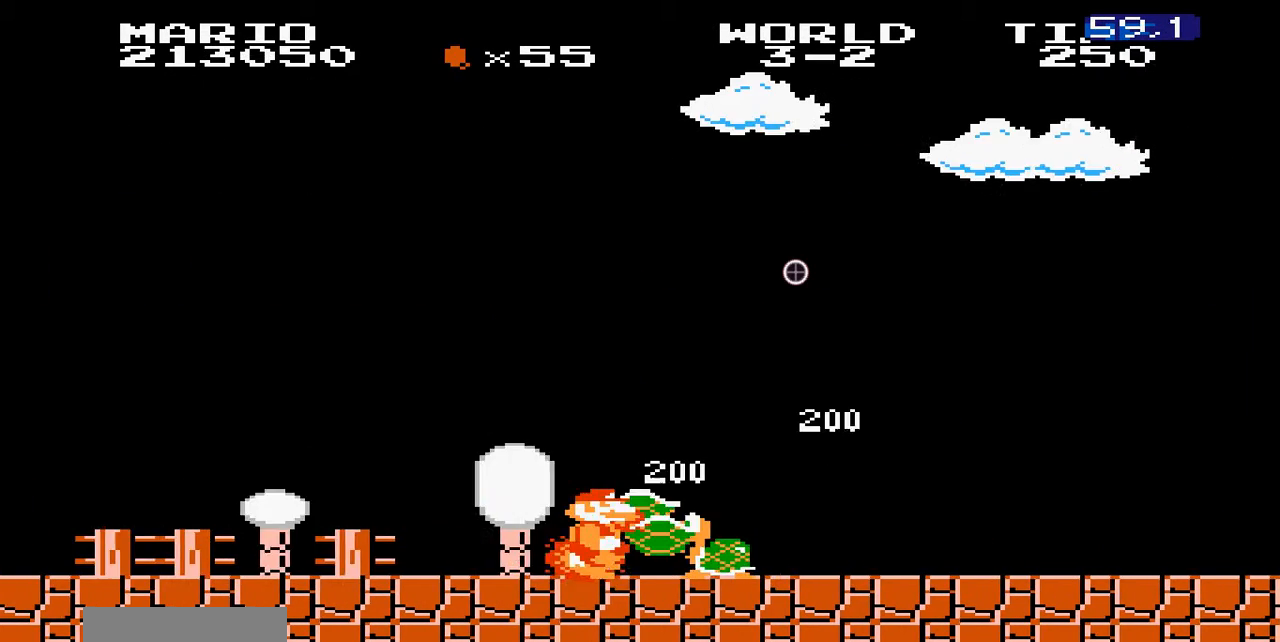
Gameplay with a controller (Nintendo layout); each line is a JSON object with the inputs held at the frame after it (dt_ms = milliseconds from this image to that frame). "events" lists button and stick changes between this image and that frame as [ms after this image, input, new state], when the widget could be followed in between. Not read: L3 R3.
{"dt_ms": 1000, "buttons": ["B", "DPAD_RIGHT"]}
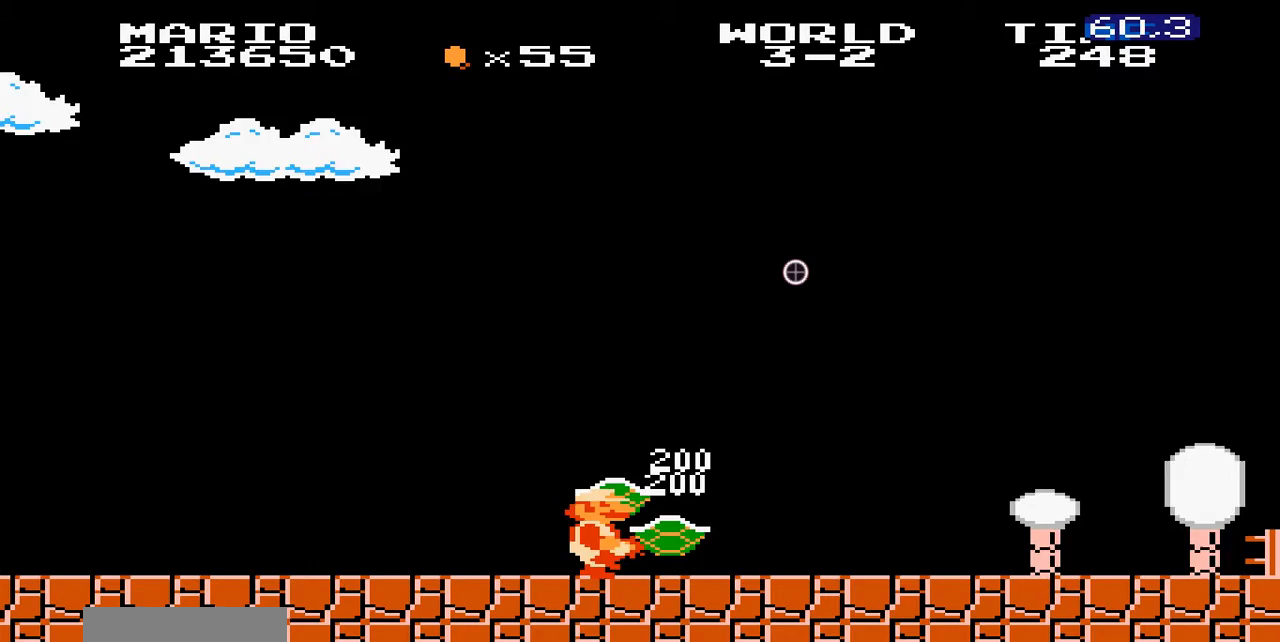
{"dt_ms": 500, "buttons": ["B", "DPAD_RIGHT"]}
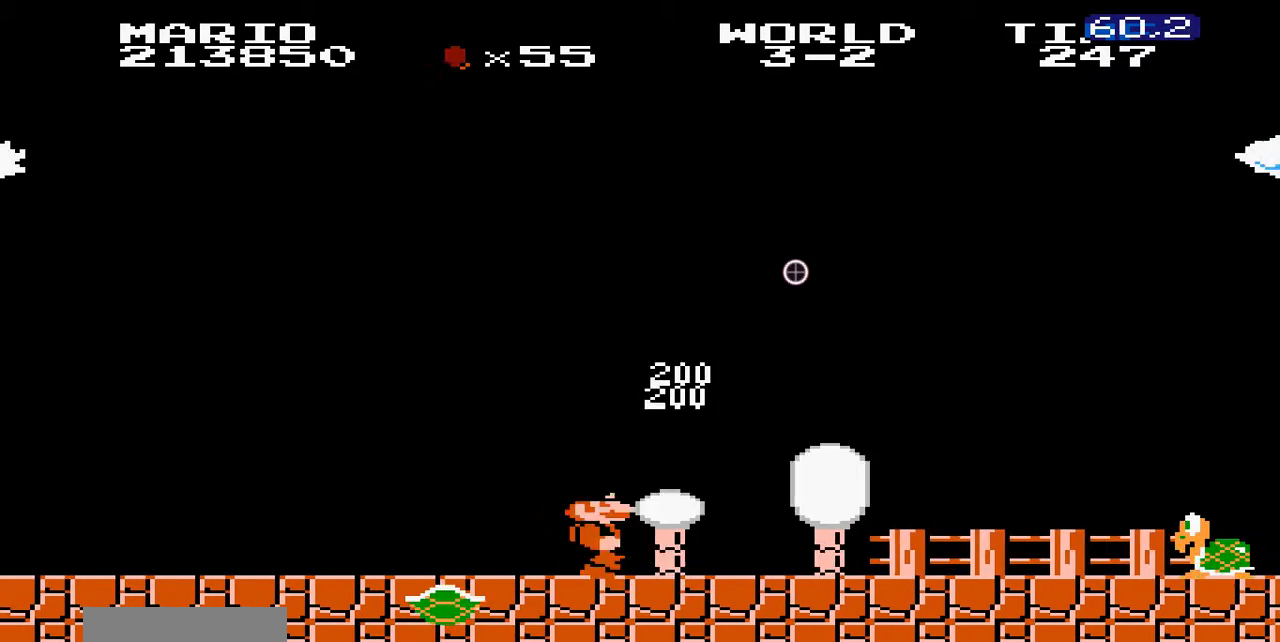
{"dt_ms": 500, "buttons": ["DPAD_RIGHT"], "events": [[500, "B", "up"]]}
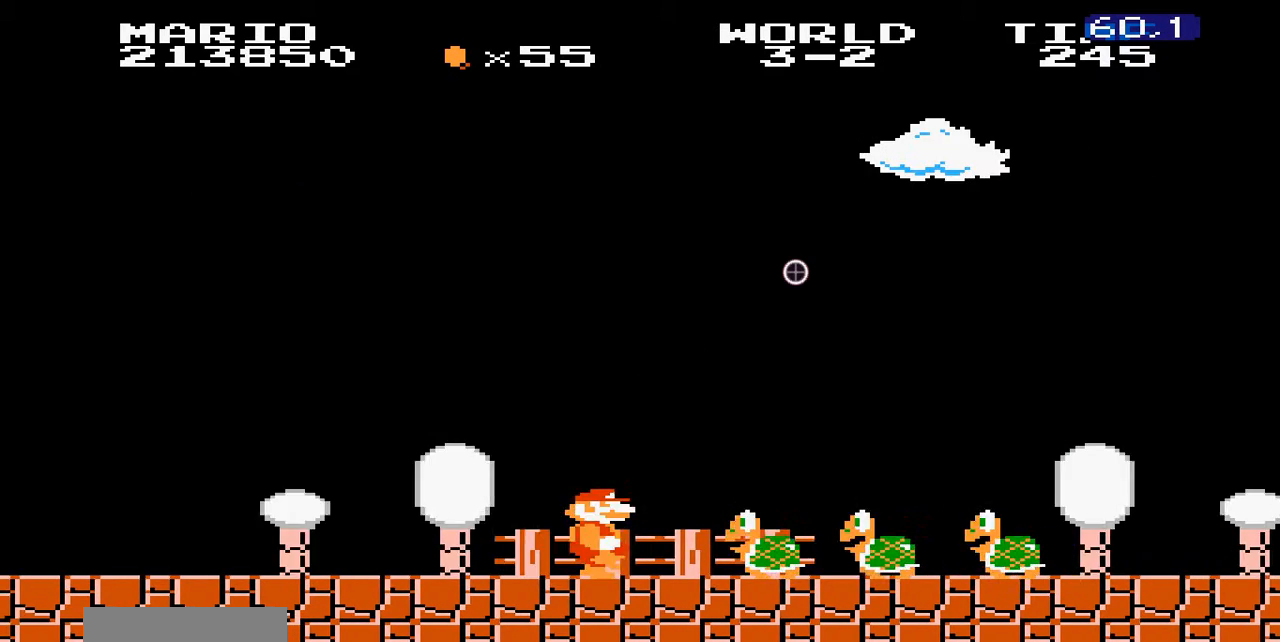
{"dt_ms": 500, "buttons": ["B", "DPAD_RIGHT"]}